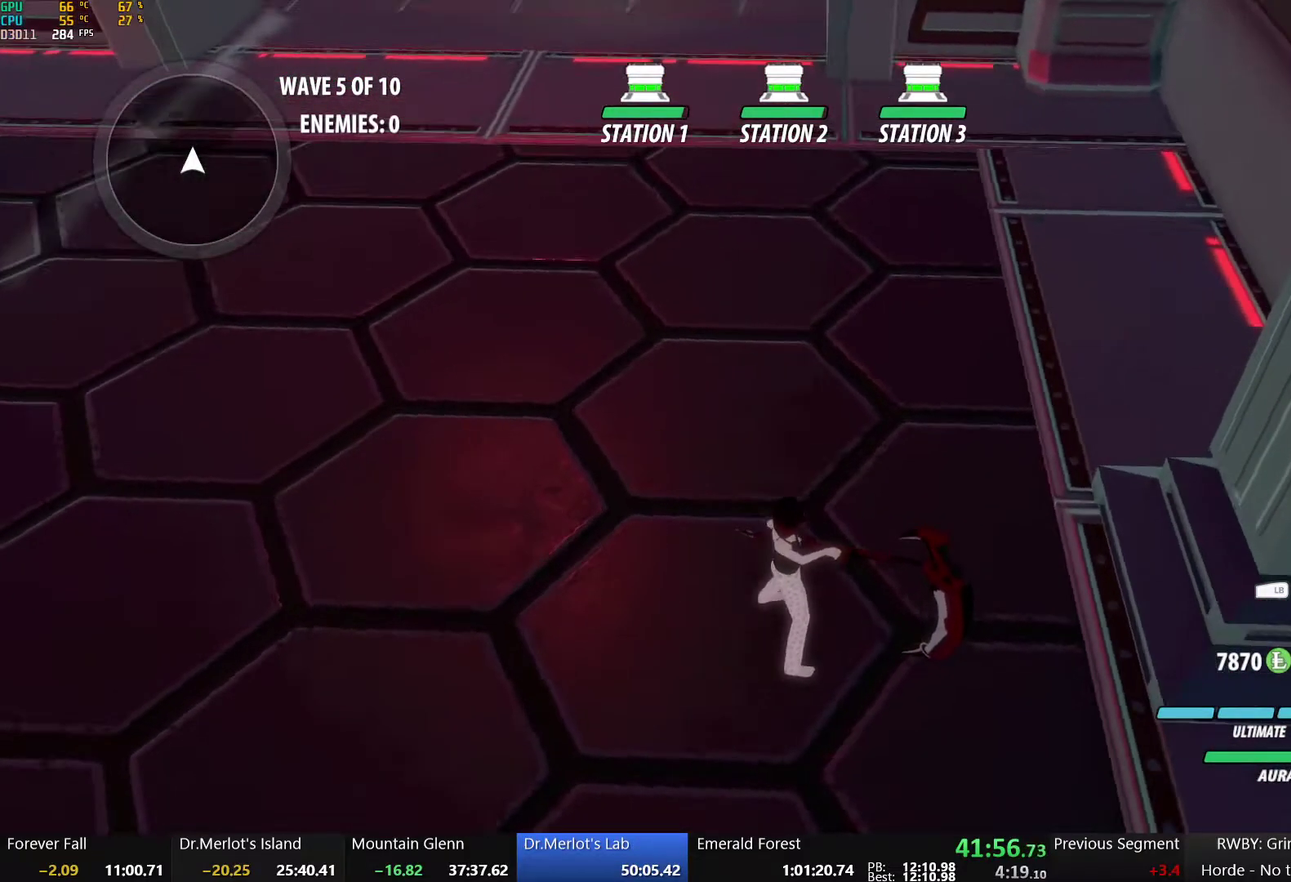
Gameplay with a controller (Xbox layout); each line is a JSON object with the inputs held at the frame after it. "events" lists button and stick changes between this image and that frame as [ms after this image, input, new state], when the widget could be followed in between.
{"buttons": [], "left_stick": "center", "right_stick": "center", "events": []}
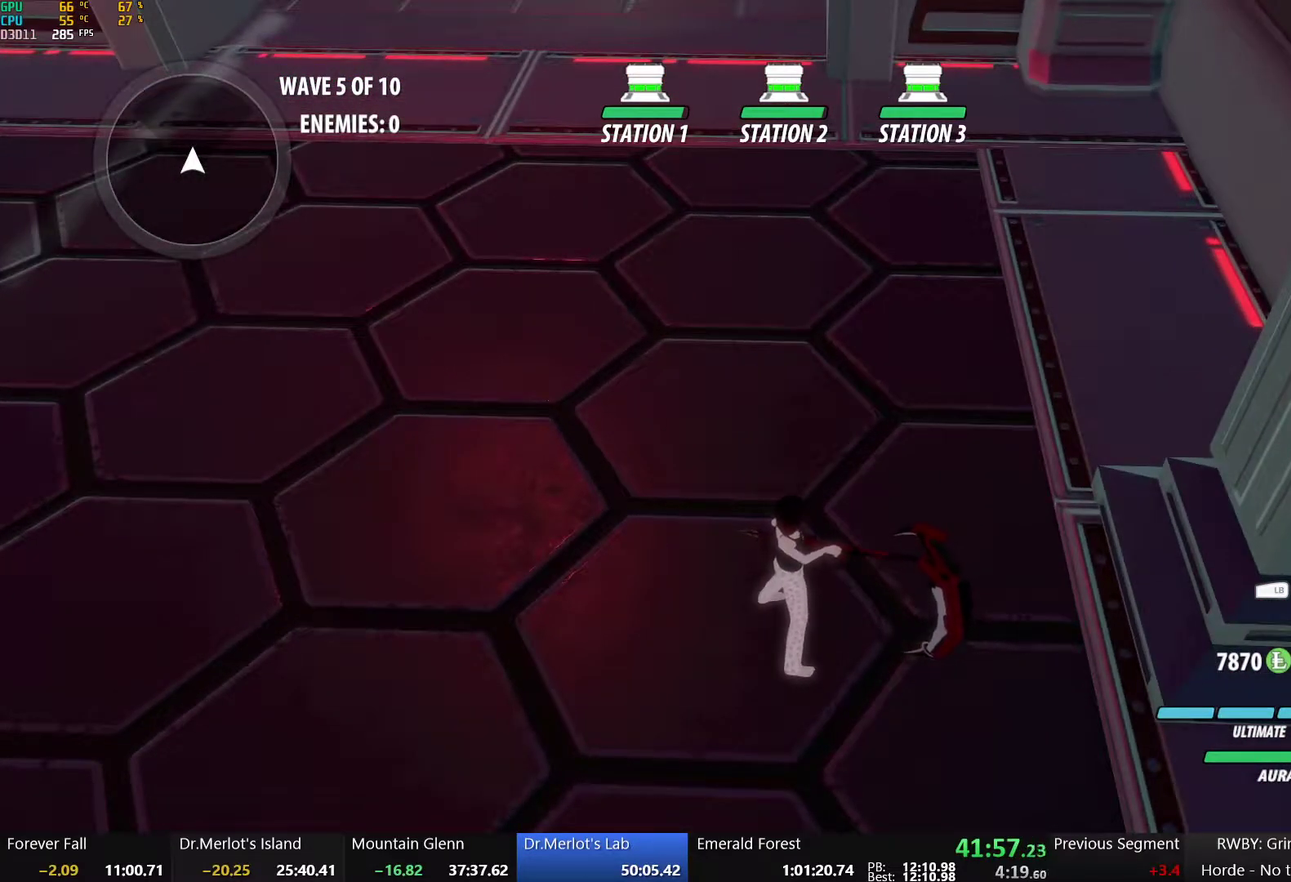
{"buttons": [], "left_stick": "center", "right_stick": "center", "events": []}
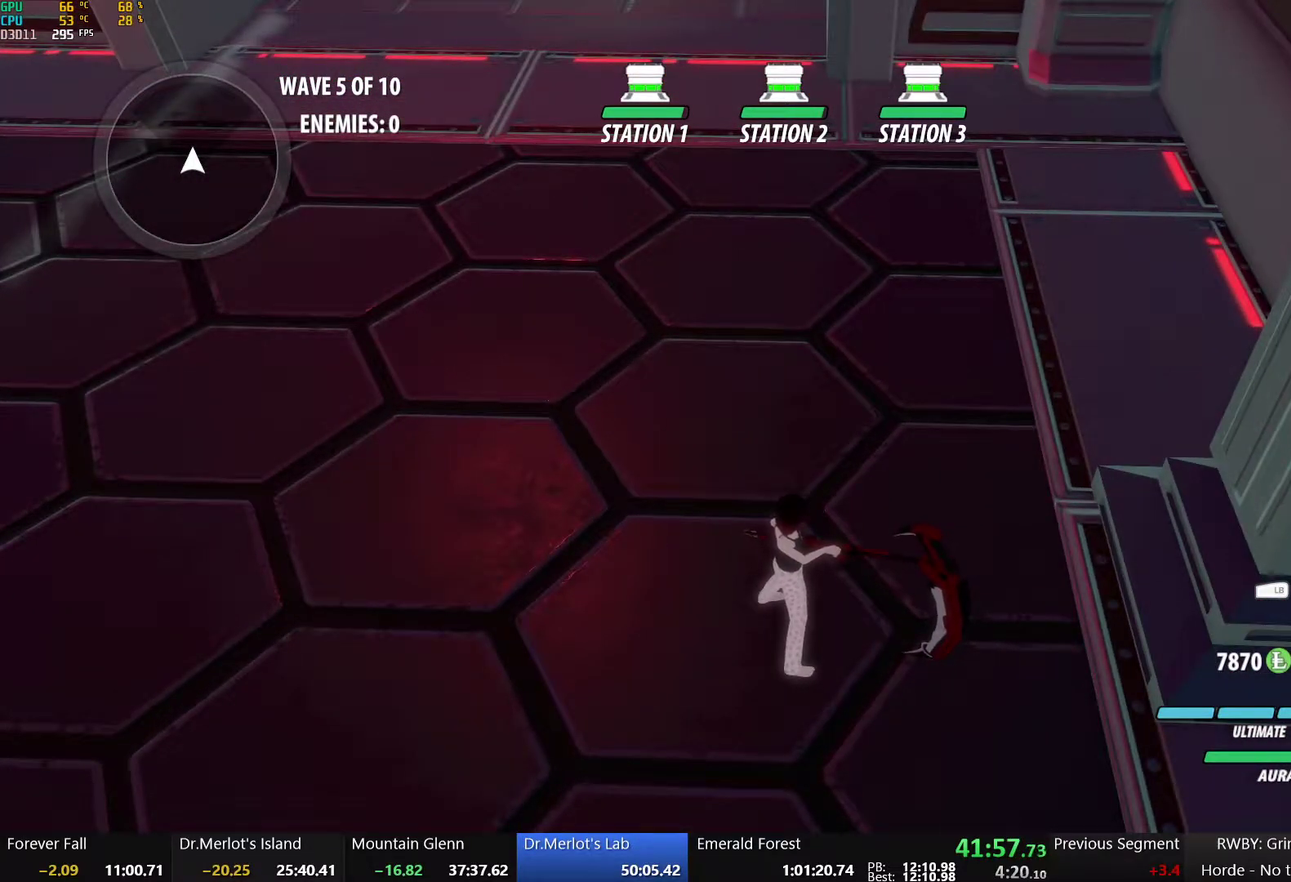
{"buttons": [], "left_stick": "center", "right_stick": "center", "events": []}
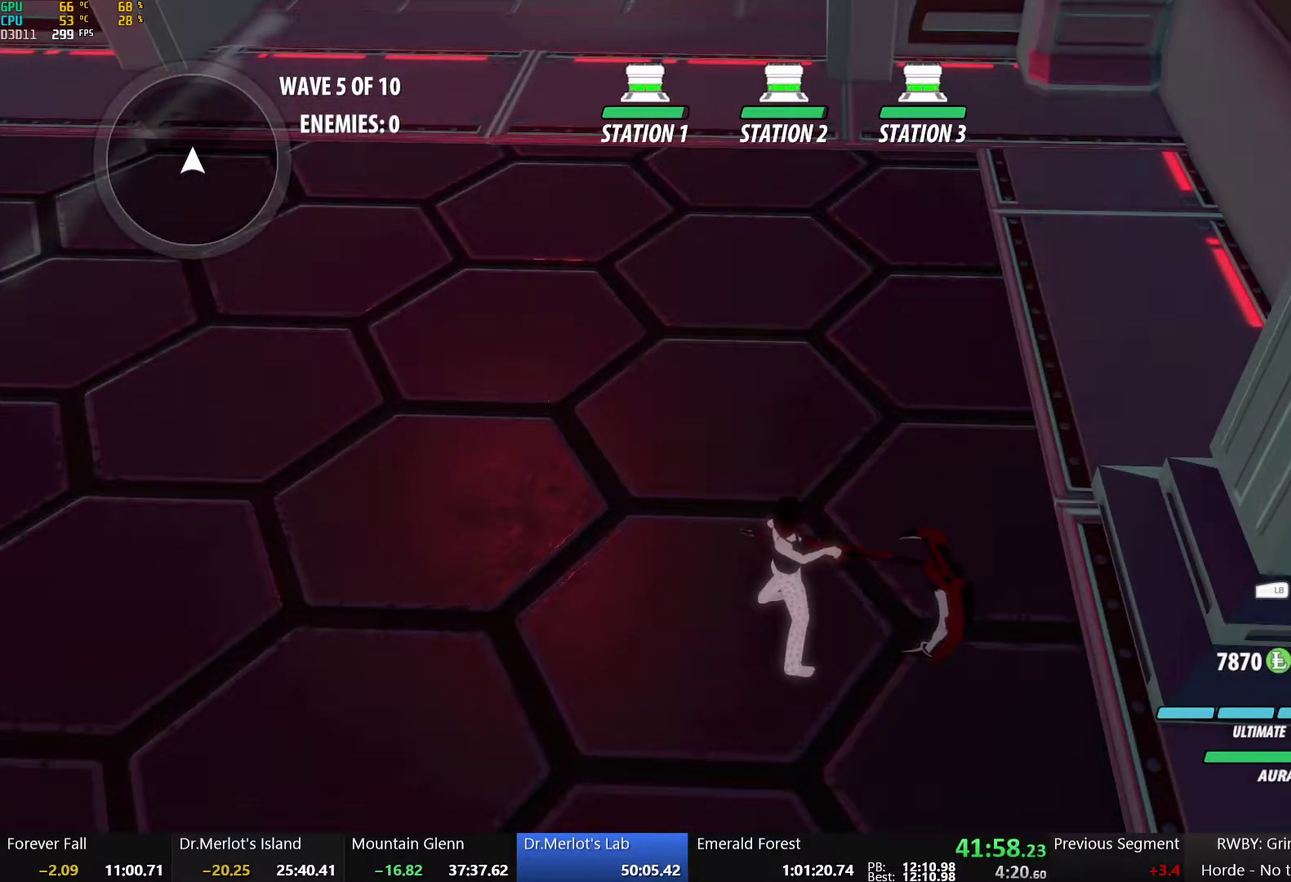
{"buttons": [], "left_stick": "center", "right_stick": "center", "events": []}
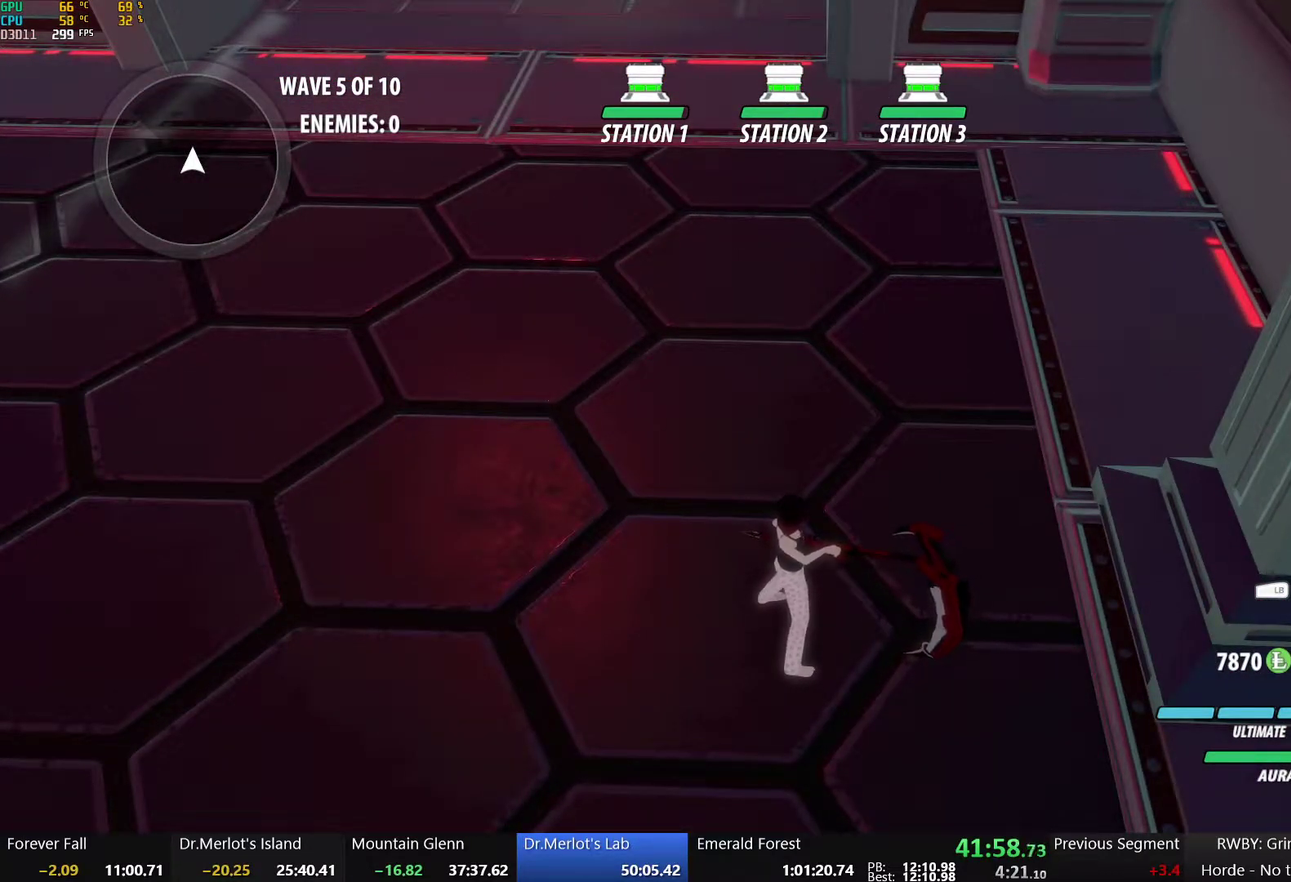
{"buttons": [], "left_stick": "center", "right_stick": "center", "events": []}
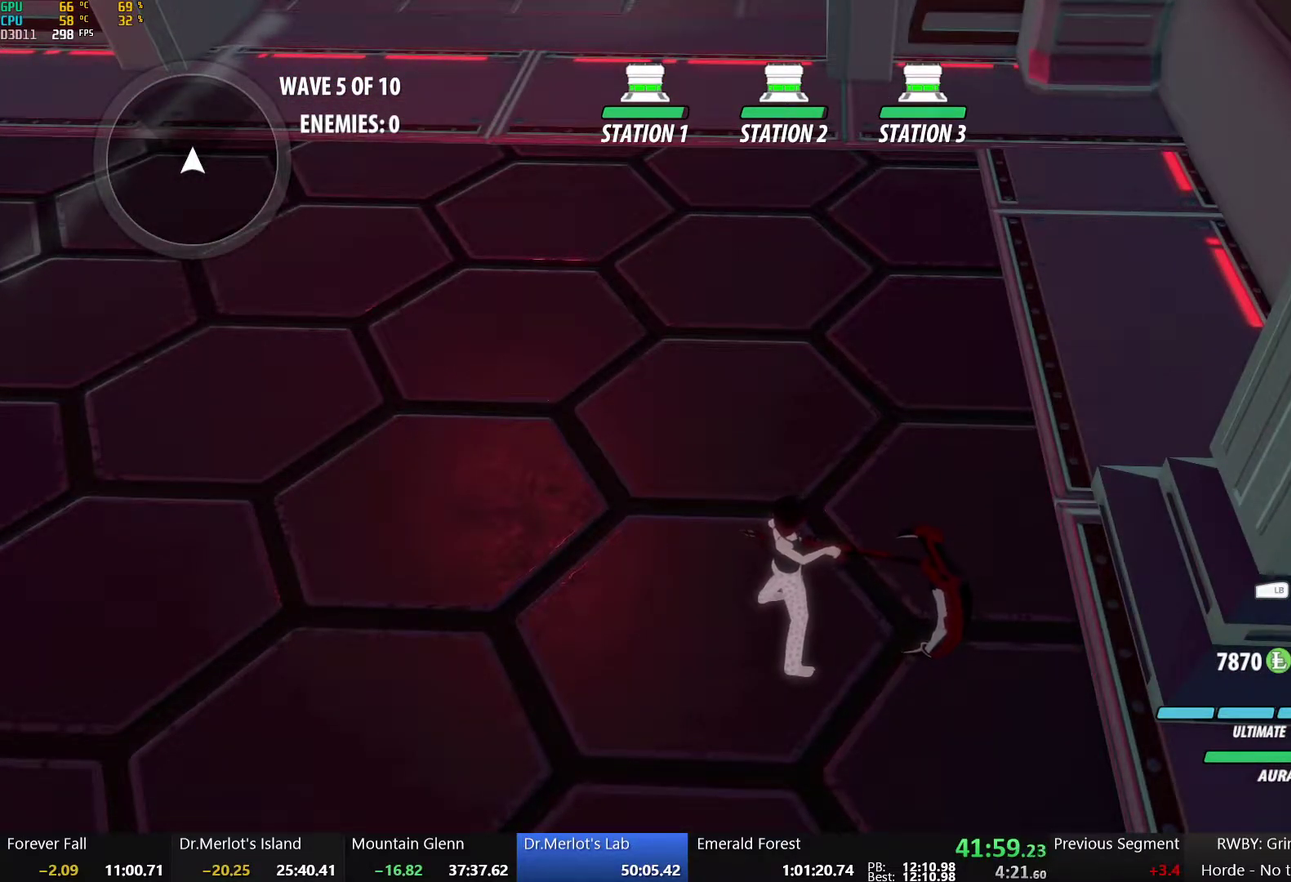
{"buttons": [], "left_stick": "center", "right_stick": "center", "events": []}
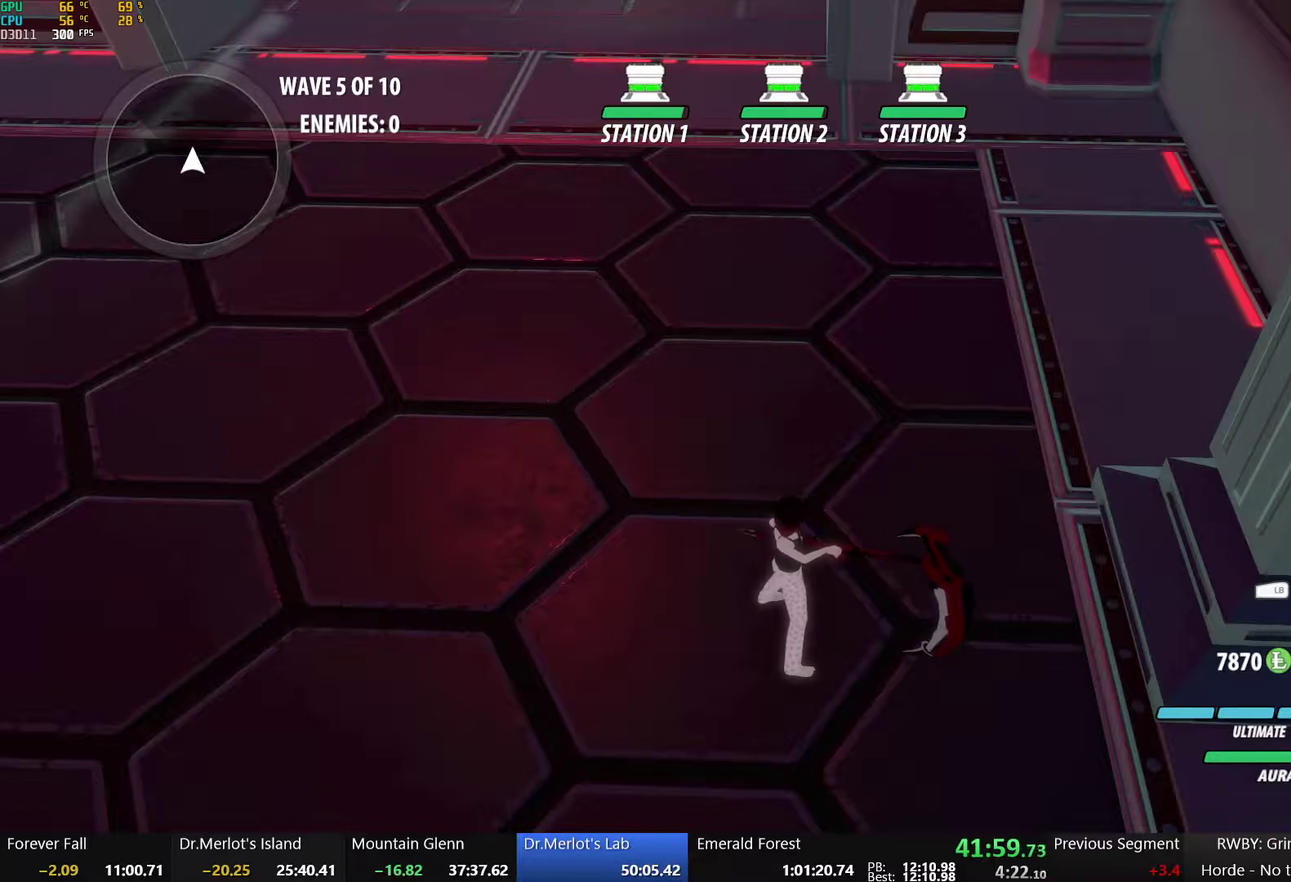
{"buttons": [], "left_stick": "center", "right_stick": "center", "events": [[133, "right_stick", "down"], [233, "right_stick", "center"]]}
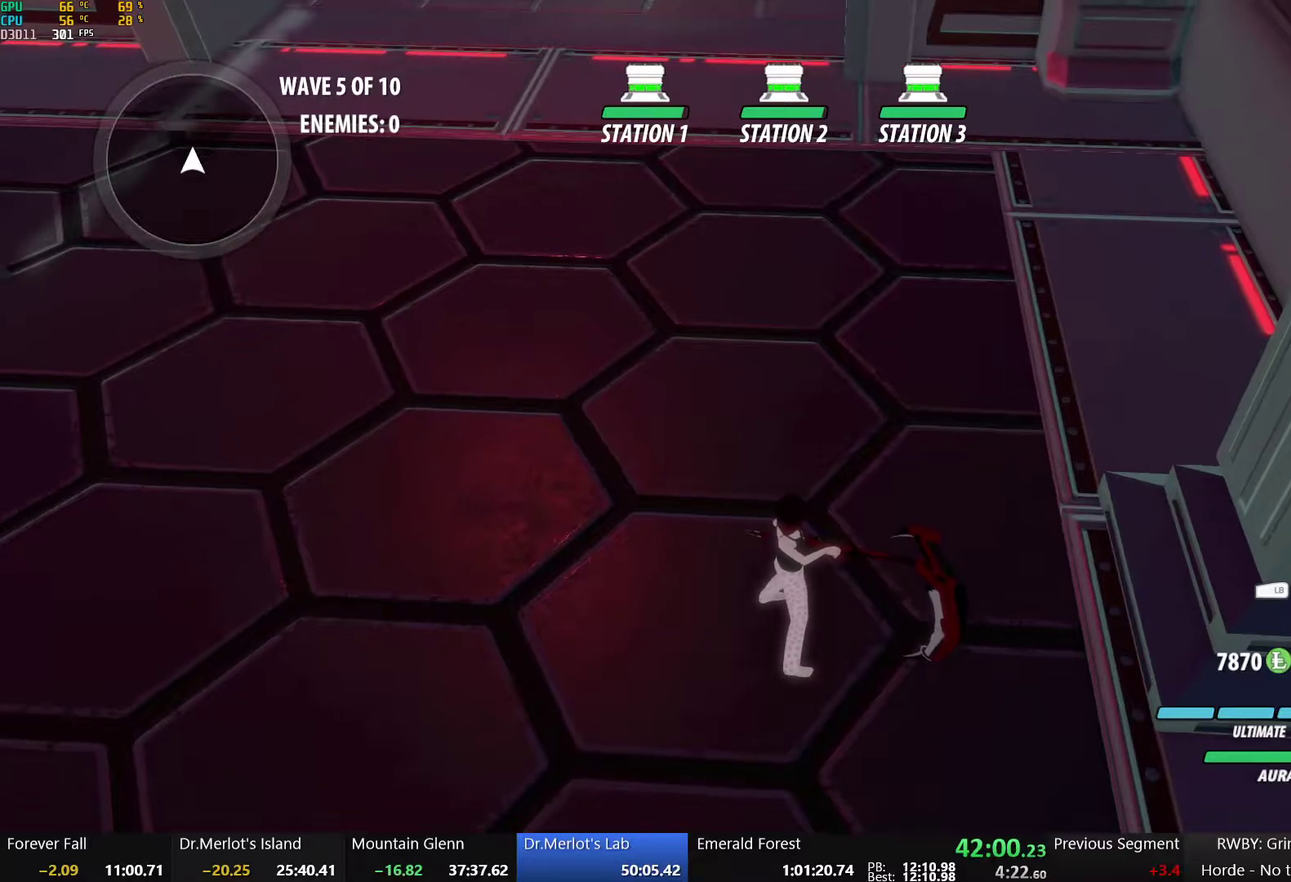
{"buttons": [], "left_stick": "center", "right_stick": "center", "events": []}
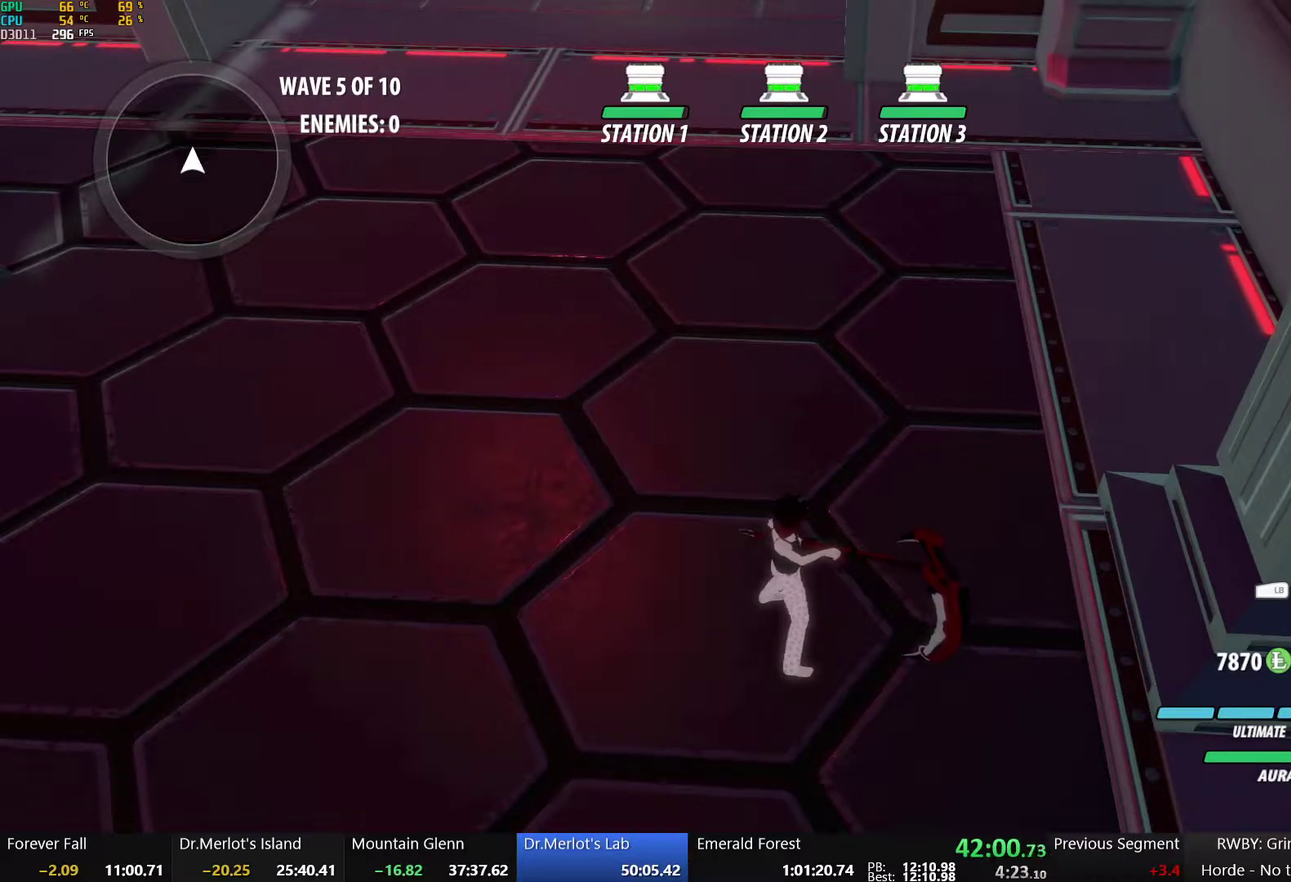
{"buttons": [], "left_stick": "center", "right_stick": "center", "events": [[283, "X", "down"], [383, "X", "up"]]}
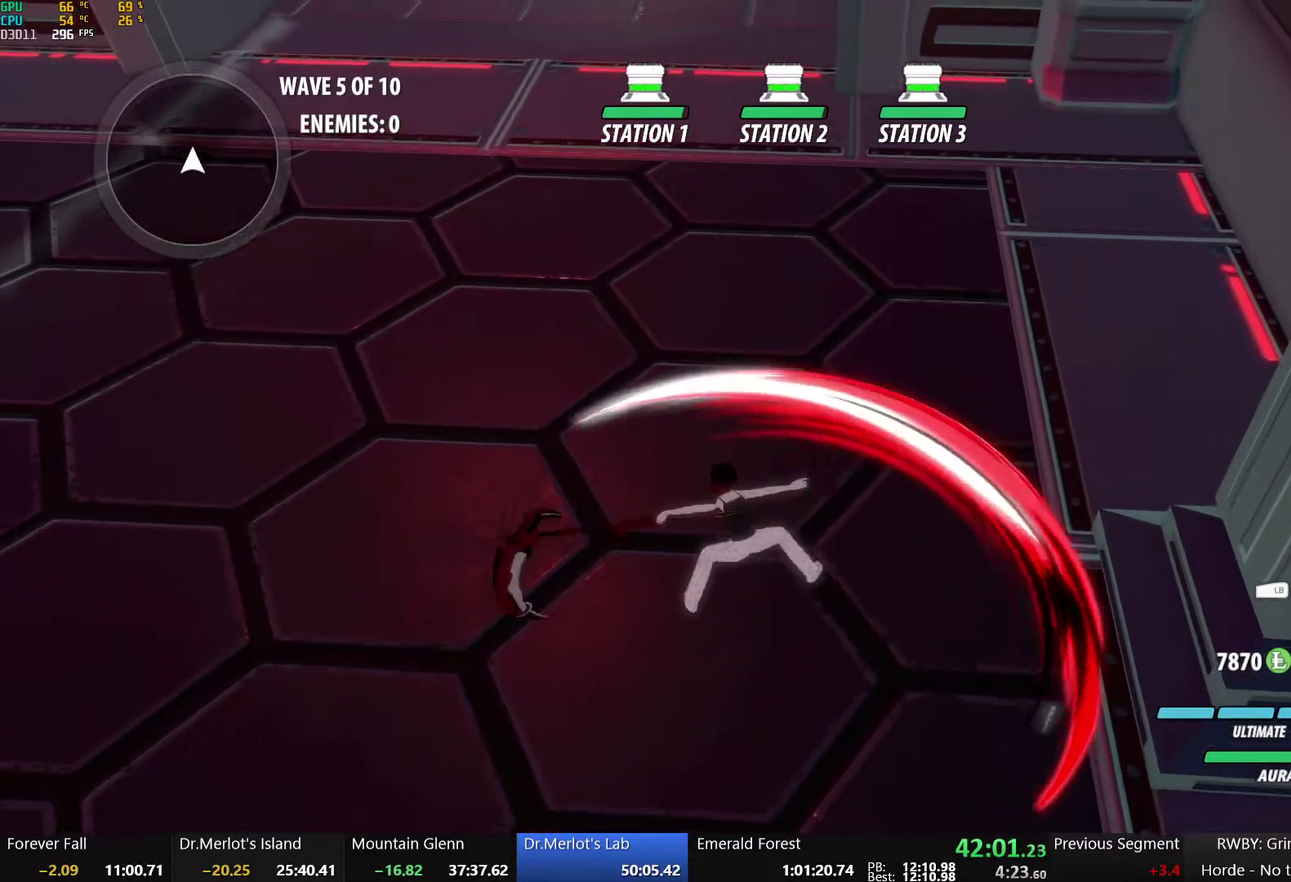
{"buttons": [], "left_stick": "down", "right_stick": "center", "events": [[200, "left_stick", "down"], [217, "X", "down"], [367, "X", "up"]]}